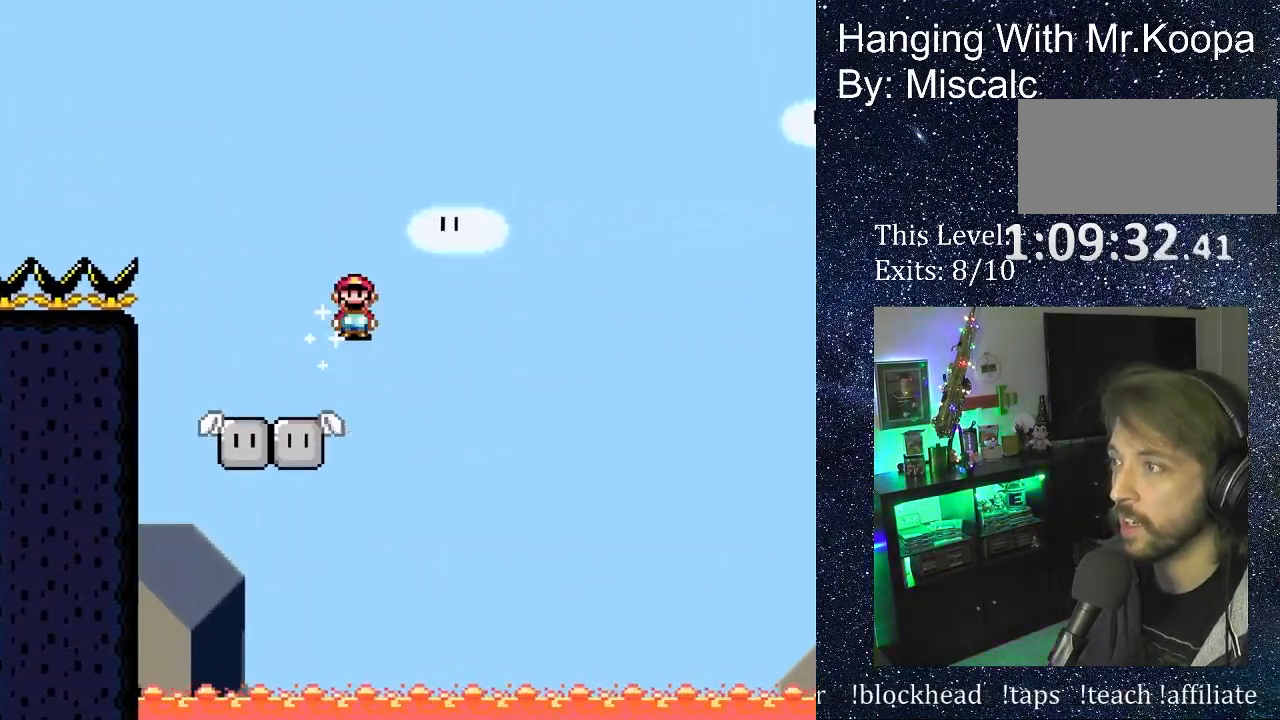
Gameplay with a controller (Nintendo layout); each line is a JSON object with the inputs held at the frame after it. "events" lists button and stick changes between this image and that frame as [ms after this image, input, new state], when the widget could be followed in between. Not read: L3 R3 Y.
{"buttons": ["A", "X", "DPAD_RIGHT"], "events": []}
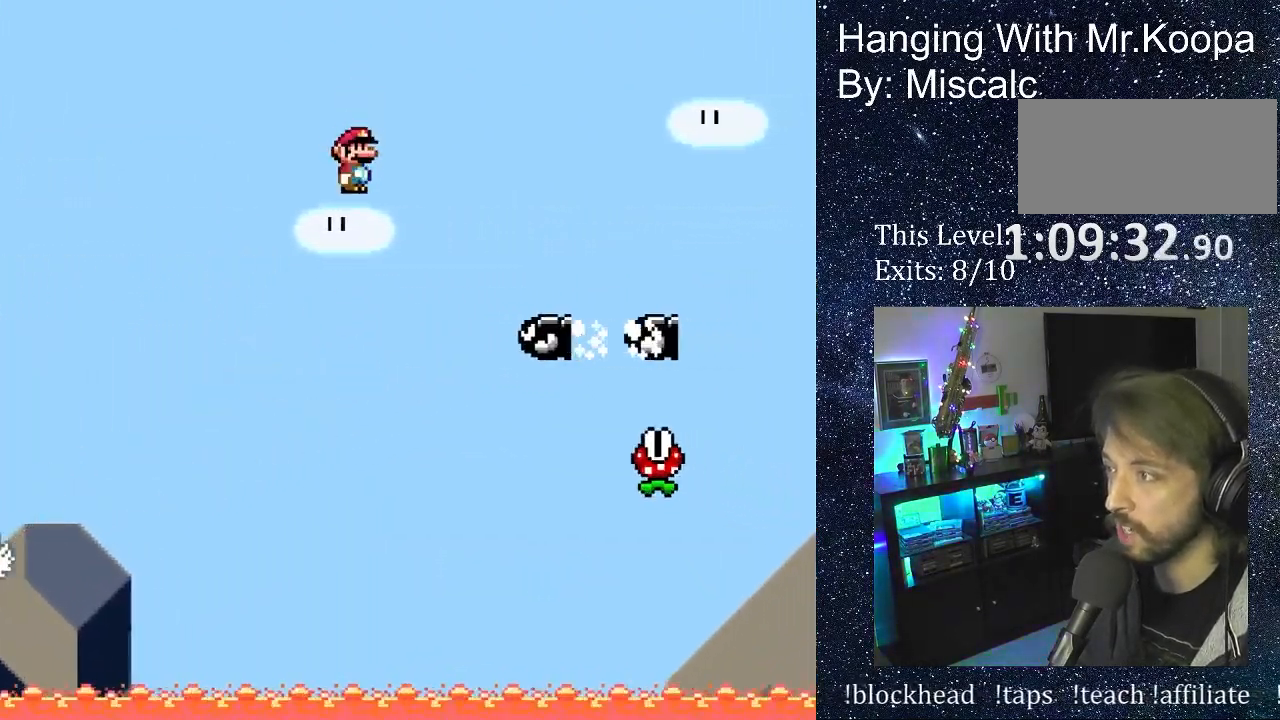
{"buttons": ["A", "X", "DPAD_RIGHT"], "events": []}
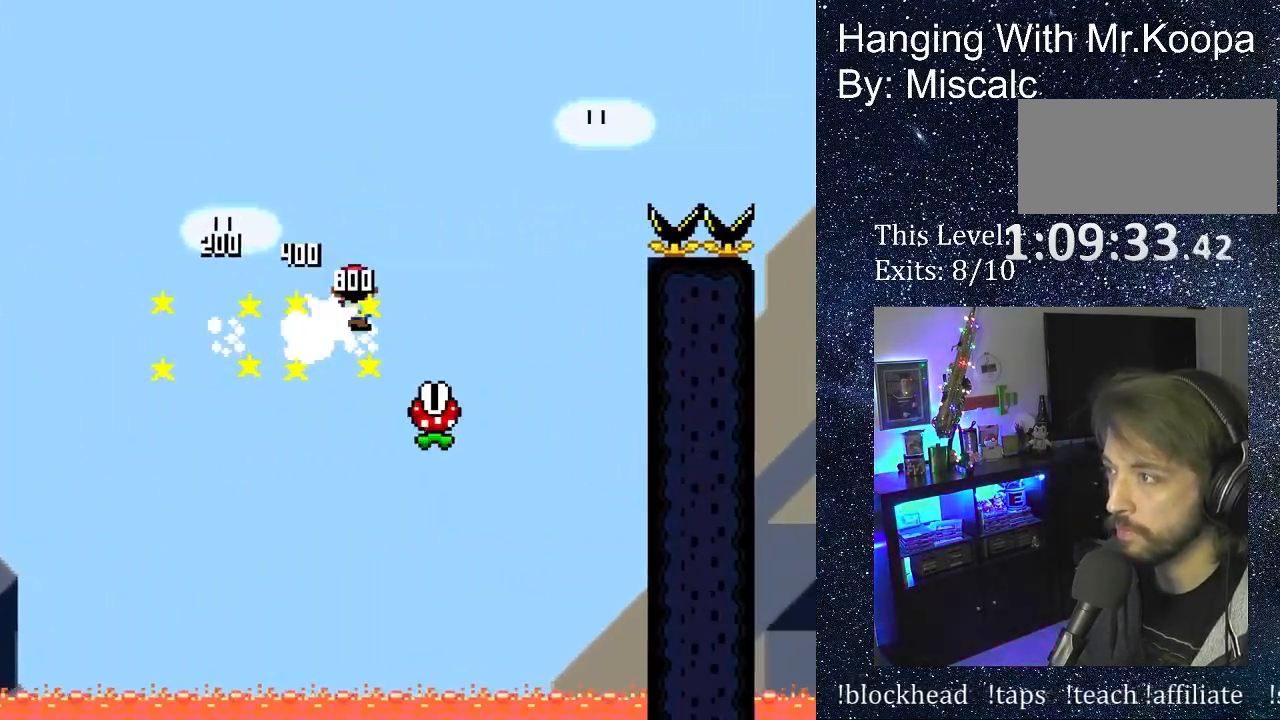
{"buttons": ["A", "X", "DPAD_RIGHT"], "events": []}
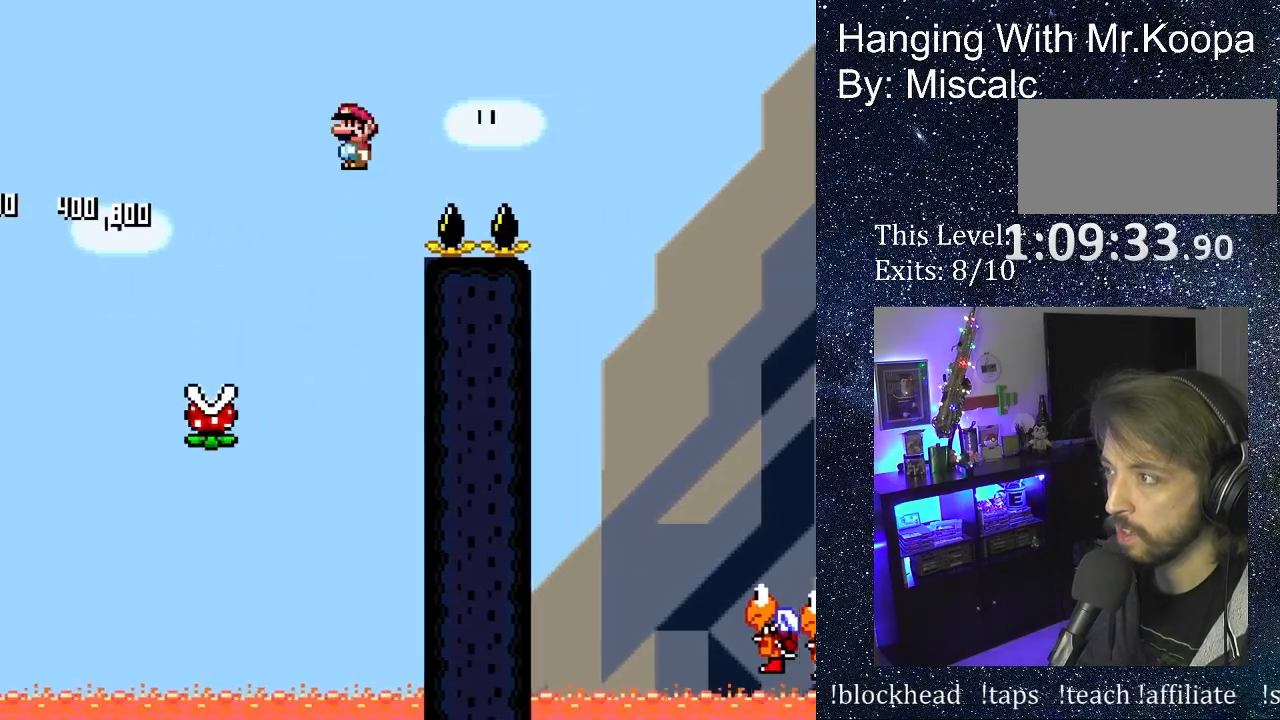
{"buttons": ["A", "X", "DPAD_RIGHT"], "events": []}
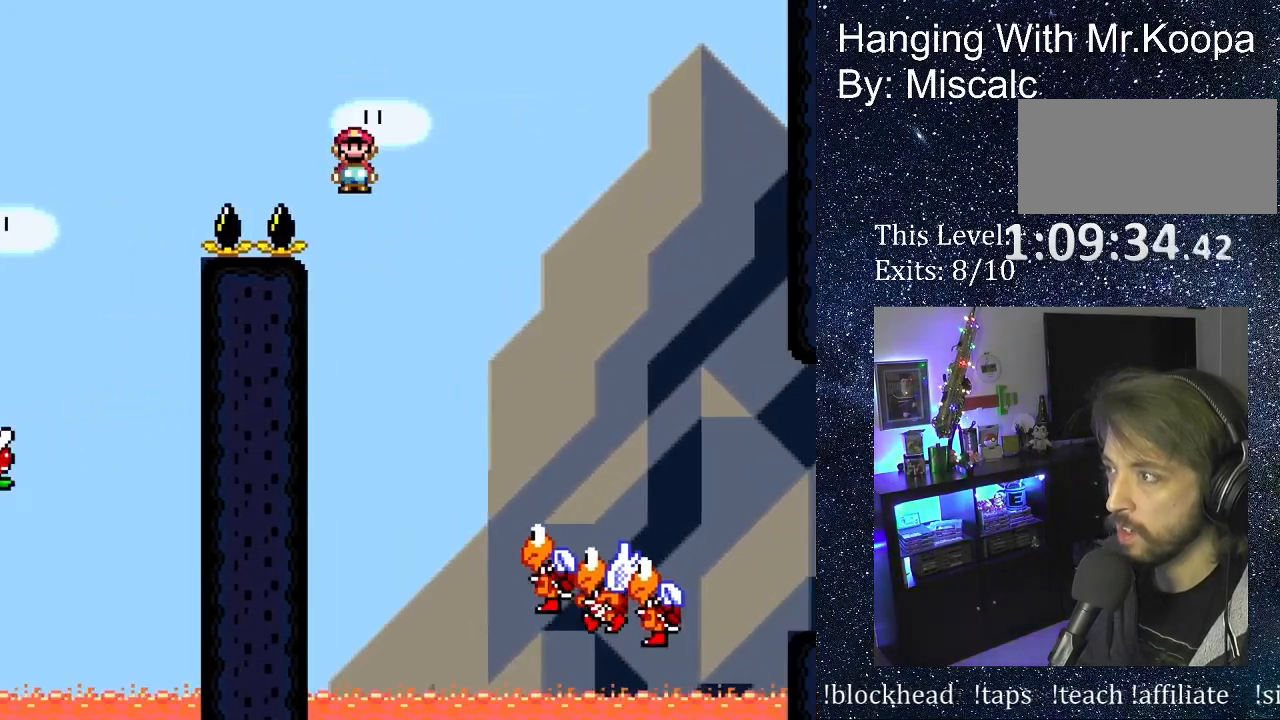
{"buttons": ["A", "X", "DPAD_RIGHT"], "events": []}
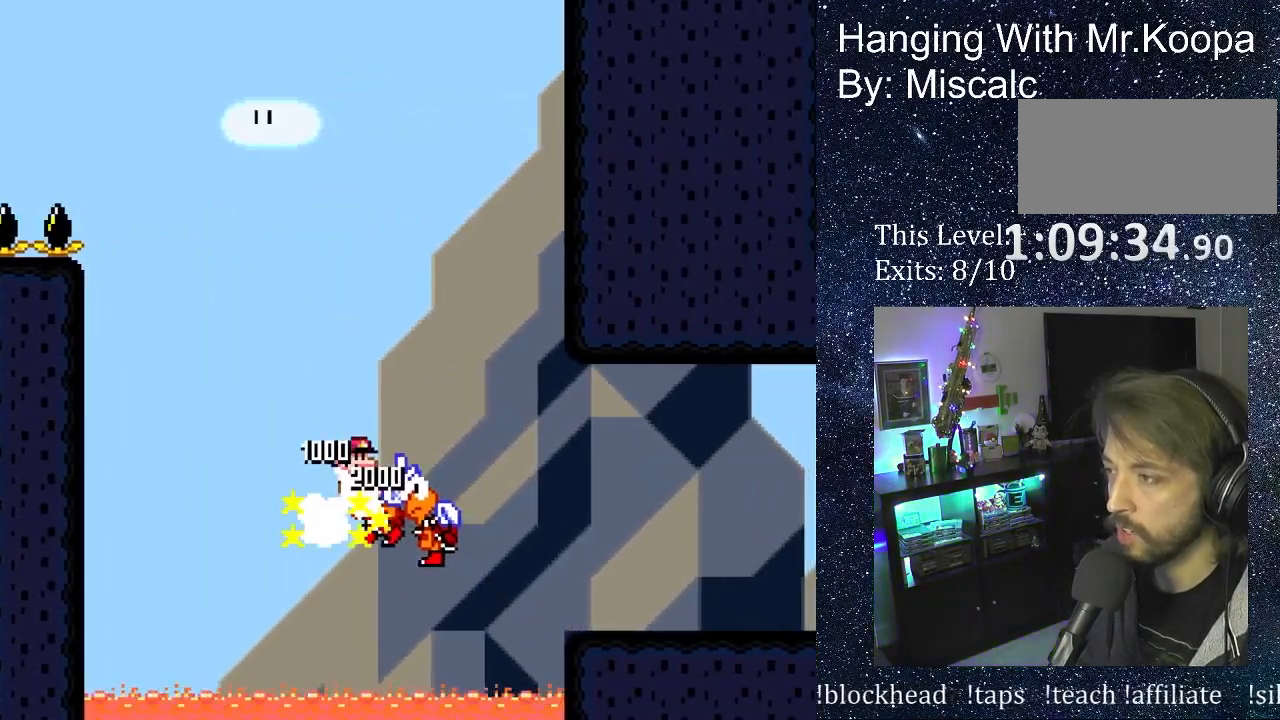
{"buttons": ["DPAD_RIGHT"], "events": [[383, "X", "up"], [433, "A", "up"]]}
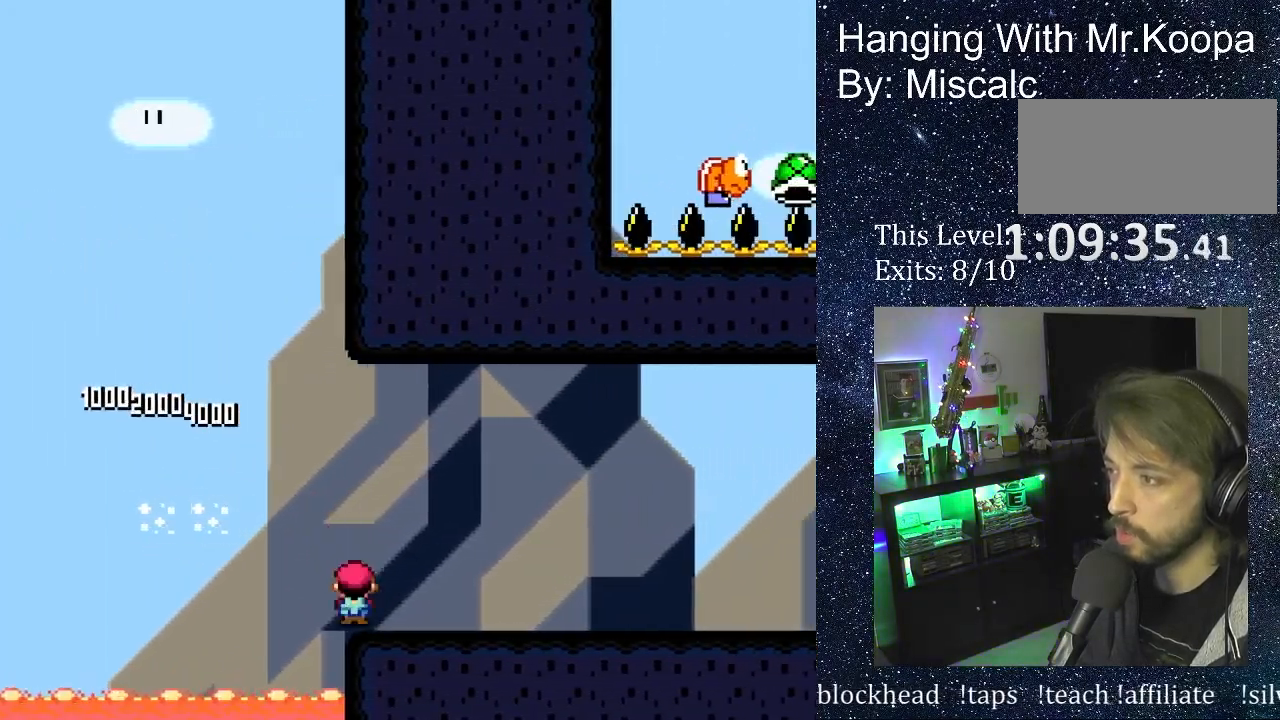
{"buttons": ["DPAD_RIGHT"], "events": []}
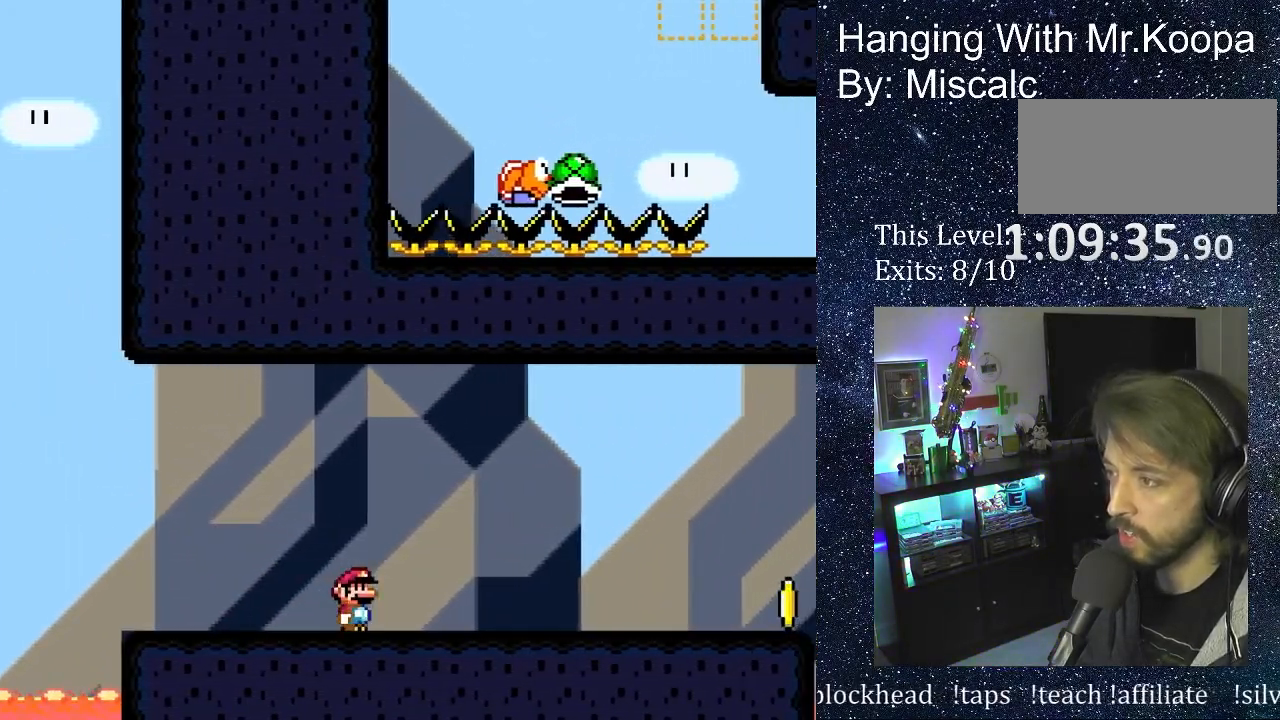
{"buttons": ["DPAD_RIGHT"], "events": []}
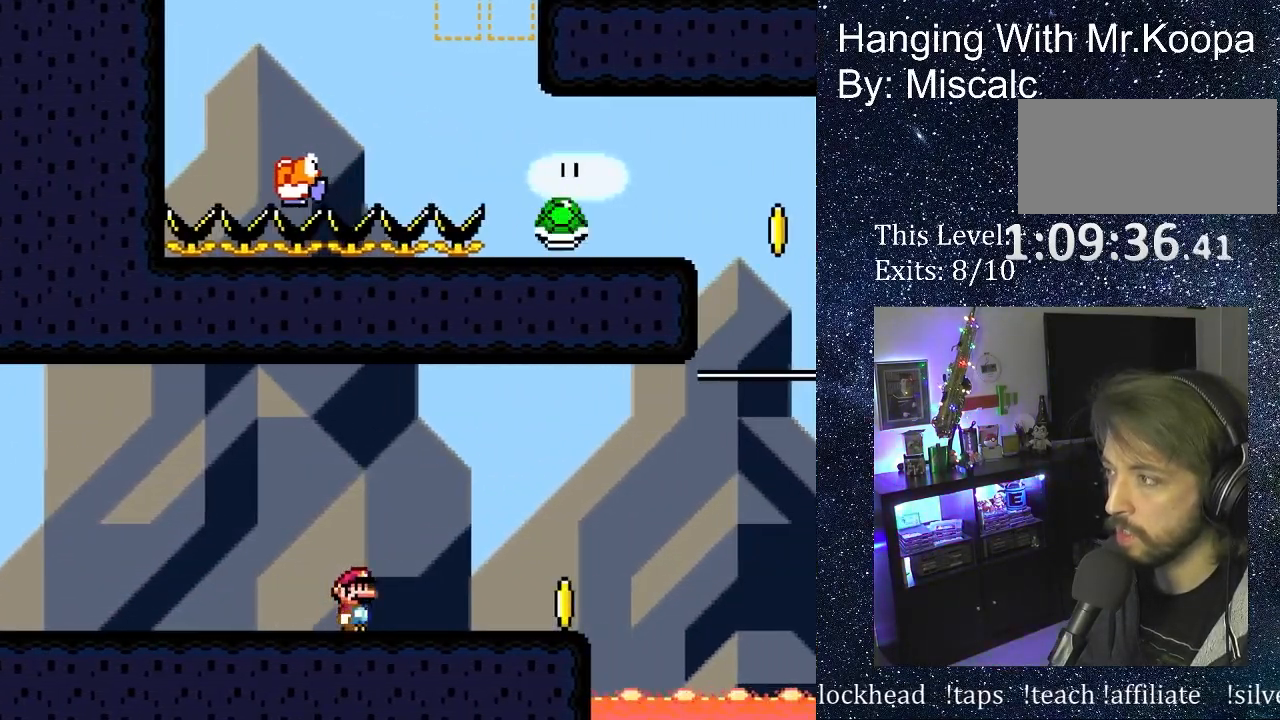
{"buttons": ["B", "DPAD_RIGHT"], "events": [[333, "B", "down"]]}
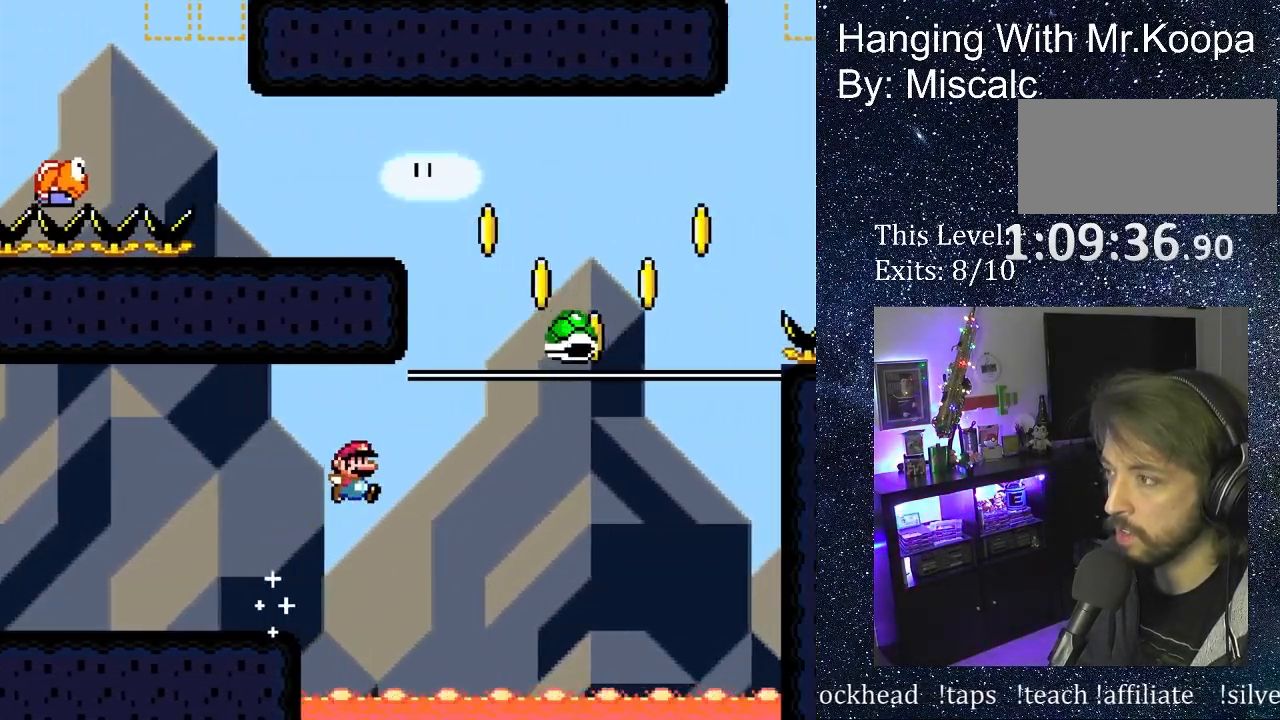
{"buttons": ["B", "DPAD_RIGHT"], "events": []}
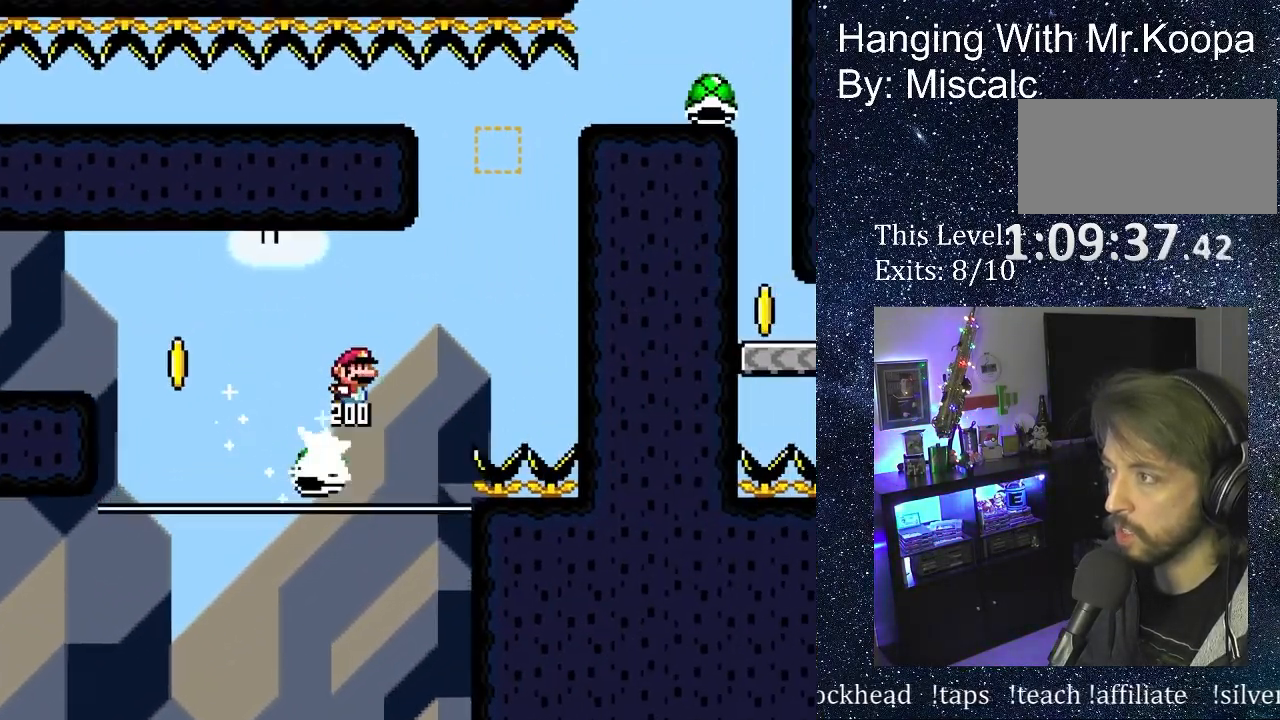
{"buttons": ["B", "DPAD_LEFT"], "events": [[83, "DPAD_RIGHT", "up"], [83, "DPAD_UP", "down"], [117, "DPAD_LEFT", "down"], [117, "DPAD_UP", "up"]]}
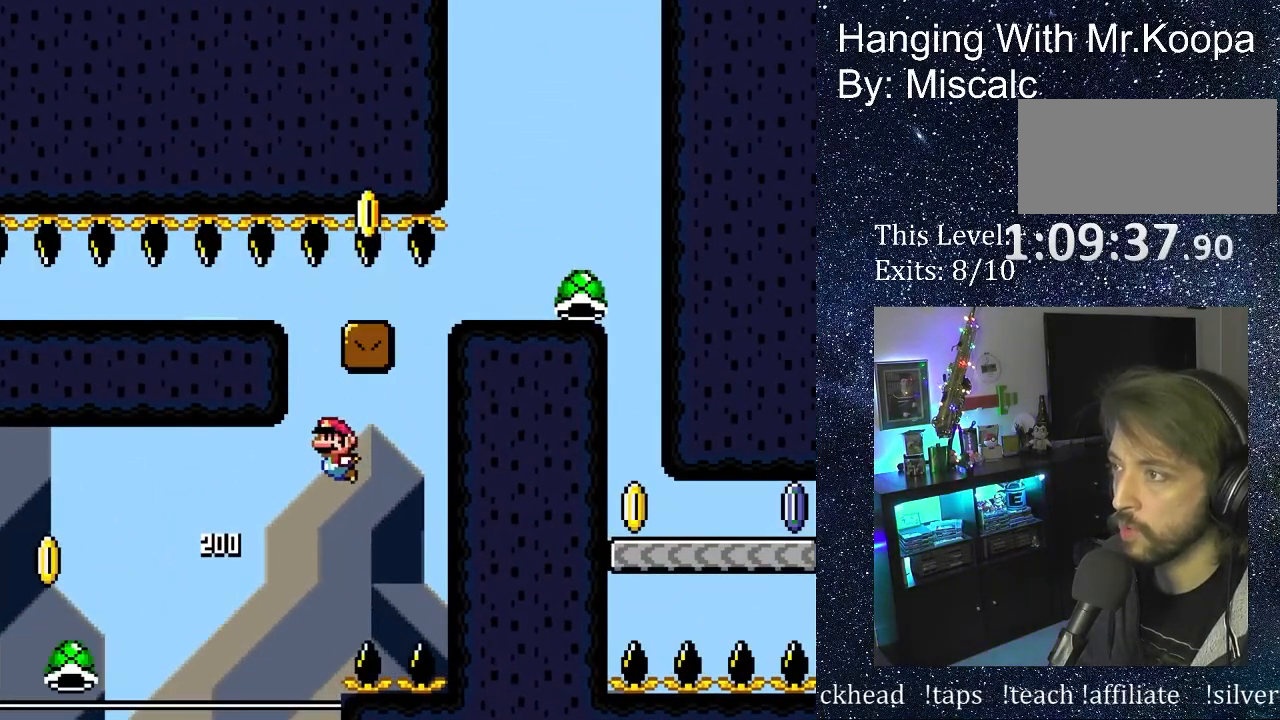
{"buttons": ["B", "DPAD_LEFT"], "events": []}
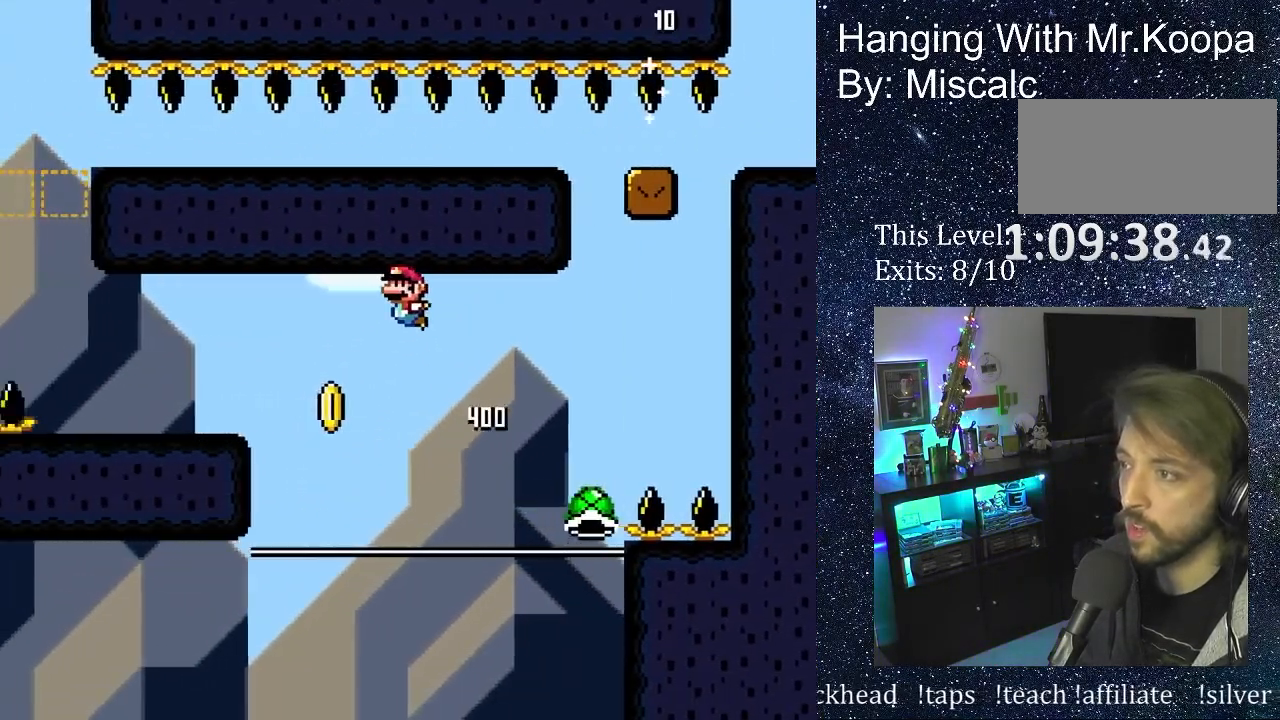
{"buttons": ["B", "DPAD_LEFT"], "events": [[333, "B", "up"], [433, "B", "down"]]}
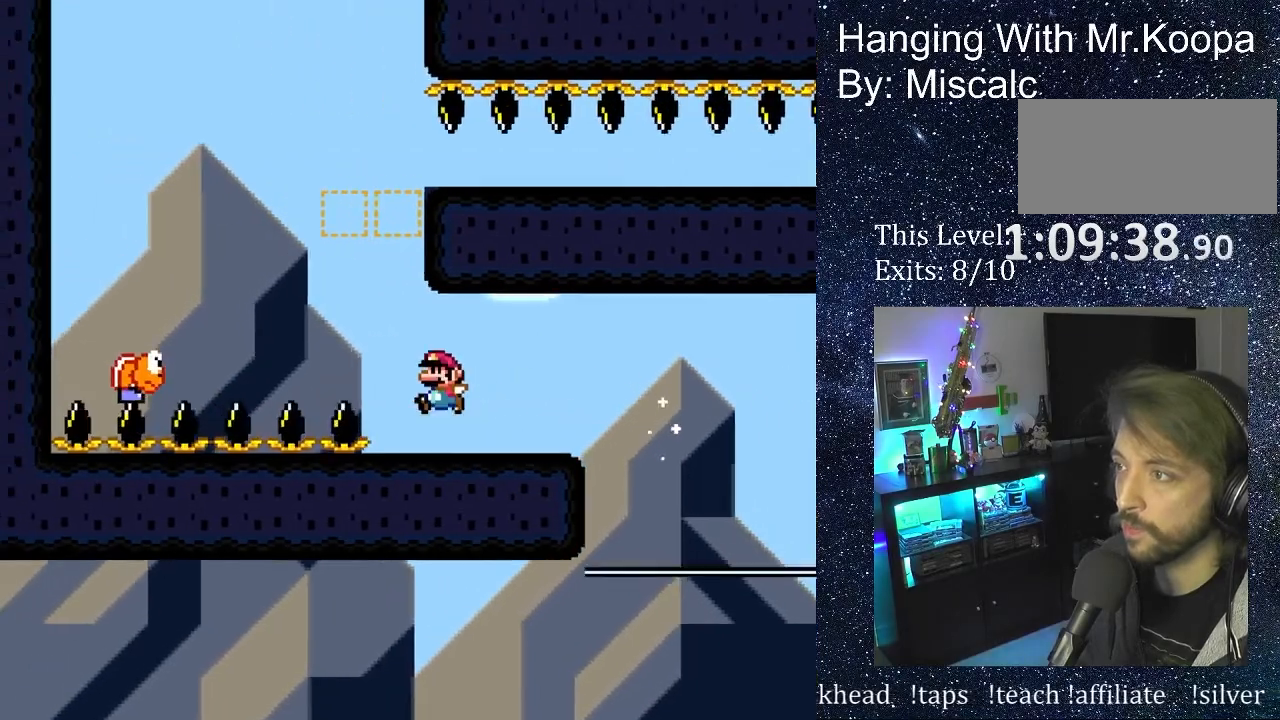
{"buttons": ["B", "DPAD_RIGHT"], "events": [[317, "DPAD_LEFT", "up"], [367, "DPAD_RIGHT", "down"]]}
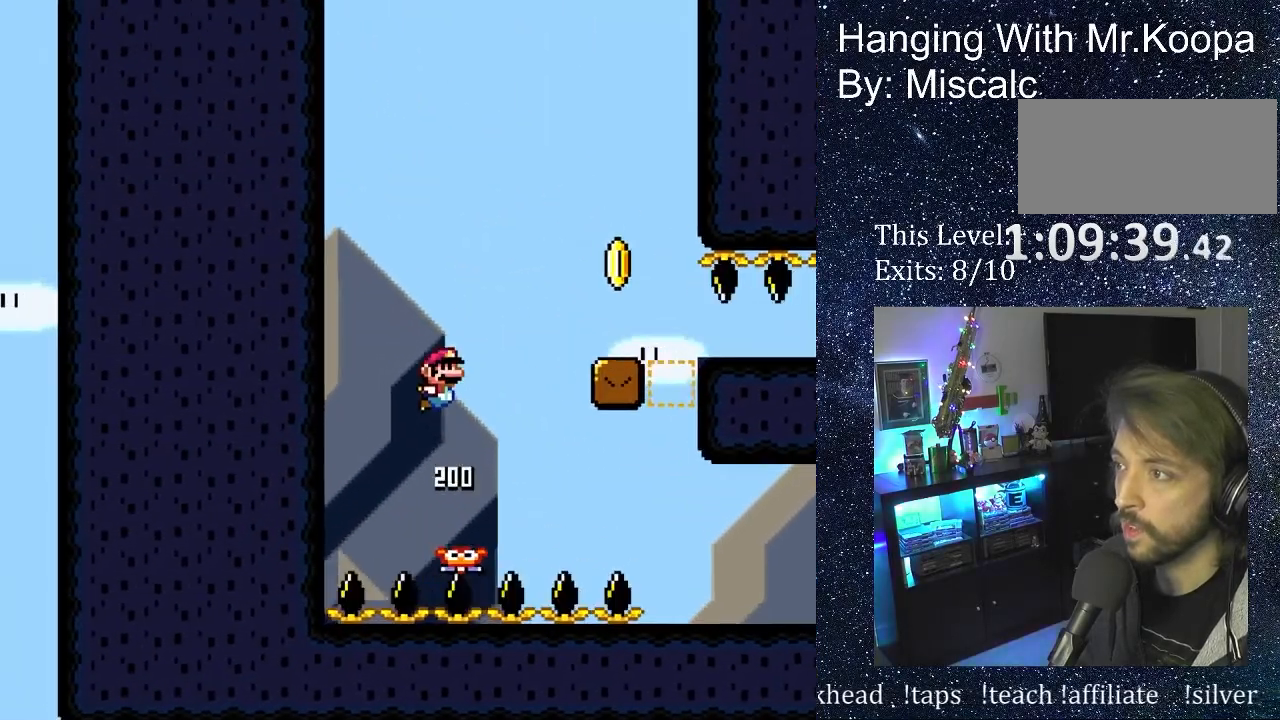
{"buttons": ["B"], "events": [[467, "DPAD_RIGHT", "up"]]}
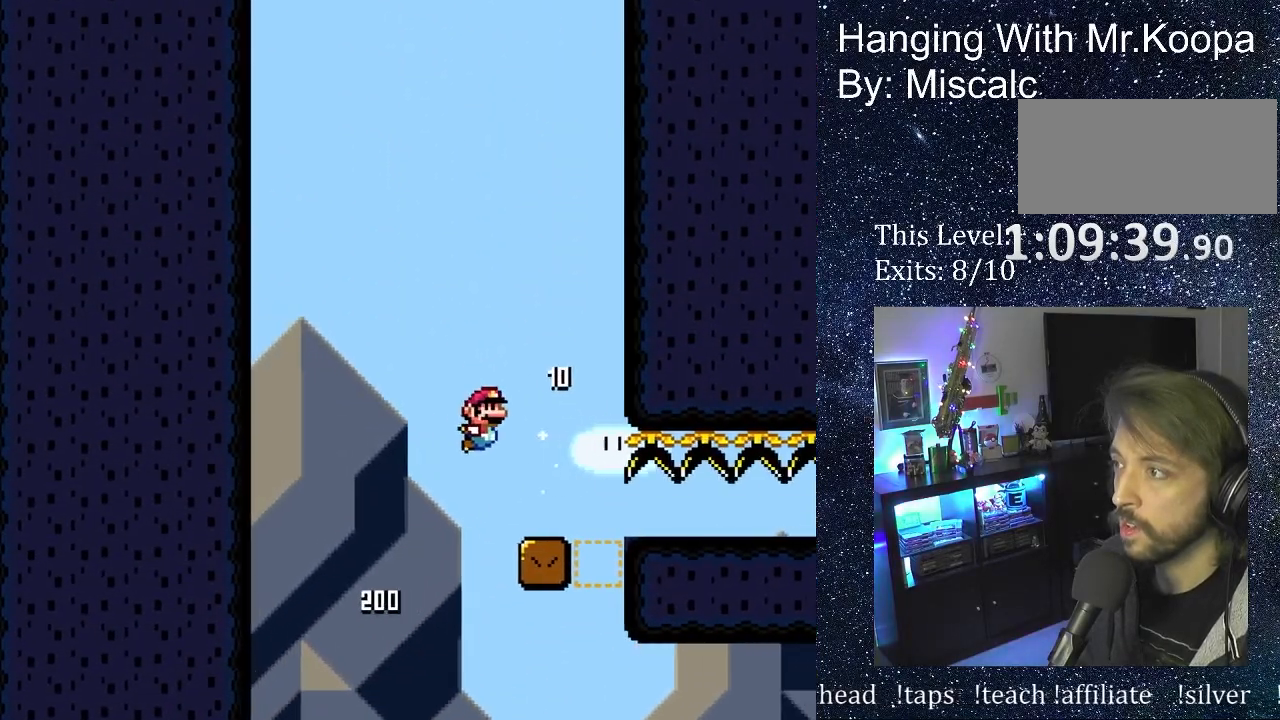
{"buttons": [], "events": [[17, "B", "up"], [33, "DPAD_LEFT", "down"], [183, "DPAD_LEFT", "up"]]}
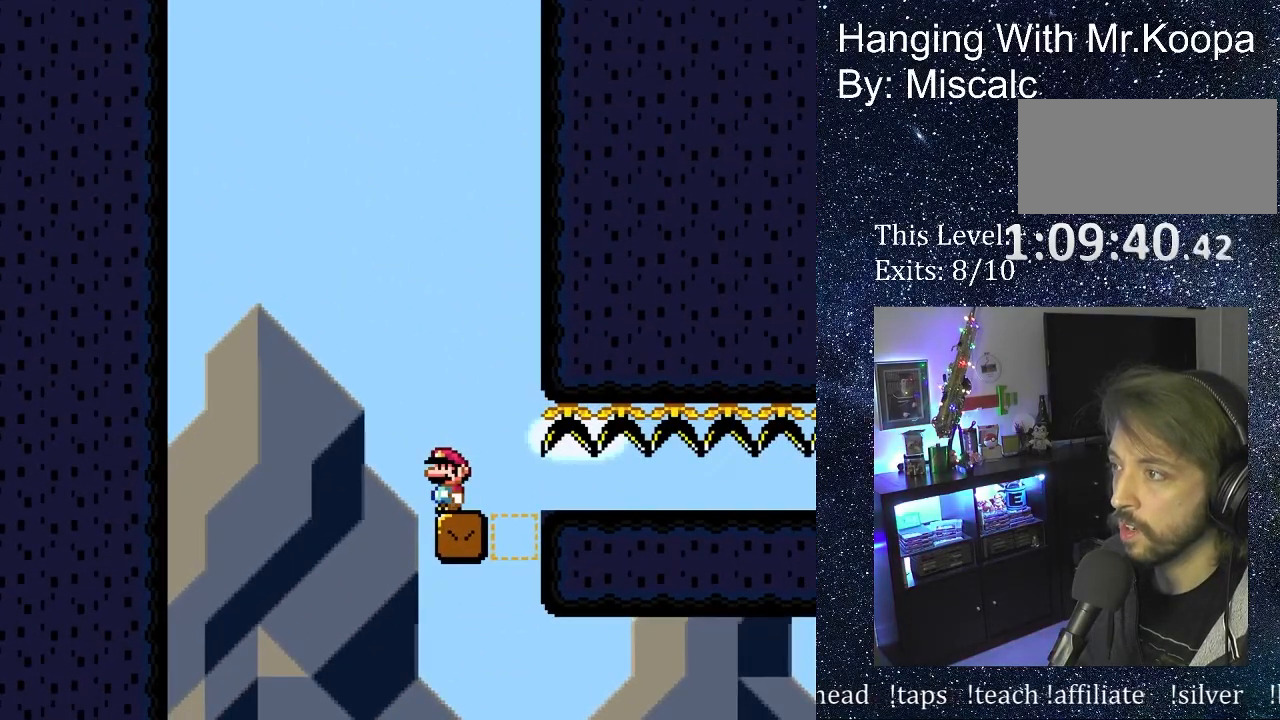
{"buttons": ["B", "DPAD_RIGHT"], "events": [[17, "DPAD_LEFT", "down"], [133, "B", "down"], [333, "B", "up"], [333, "DPAD_LEFT", "up"], [333, "DPAD_UP", "down"], [350, "DPAD_UP", "up"], [367, "DPAD_RIGHT", "down"], [417, "B", "down"]]}
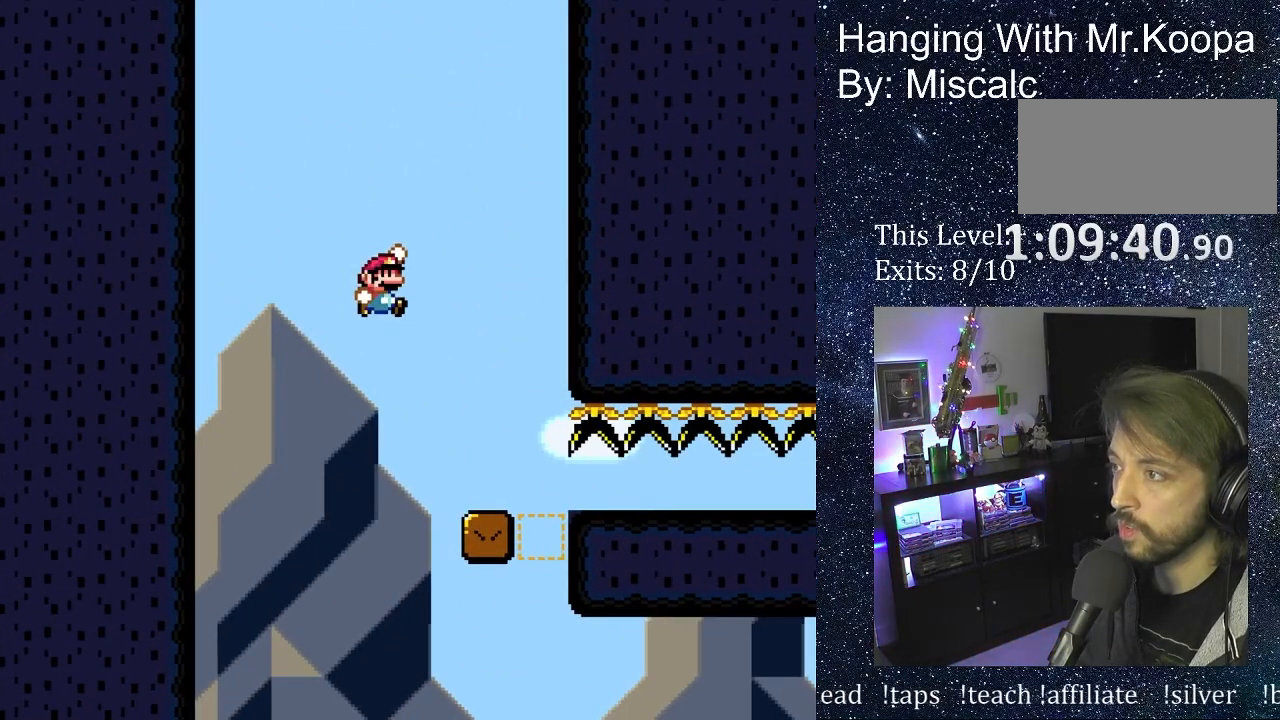
{"buttons": ["B", "DPAD_RIGHT"], "events": []}
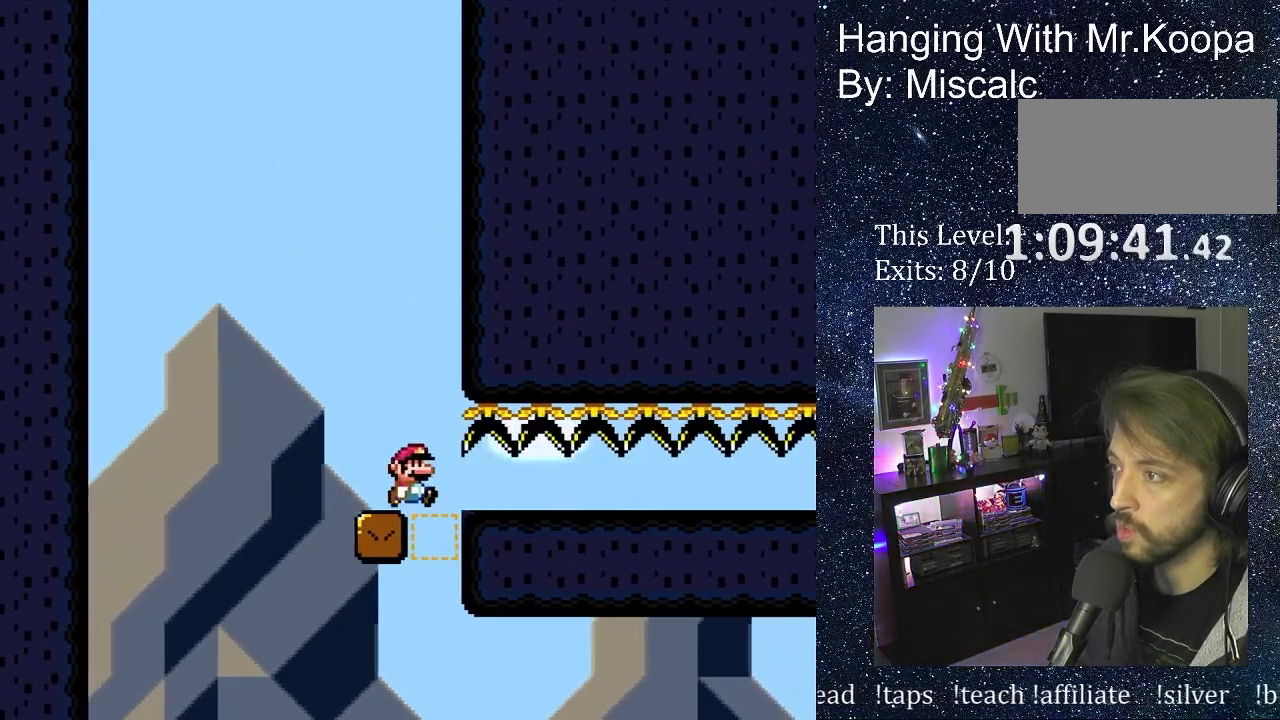
{"buttons": ["B", "DPAD_RIGHT"], "events": []}
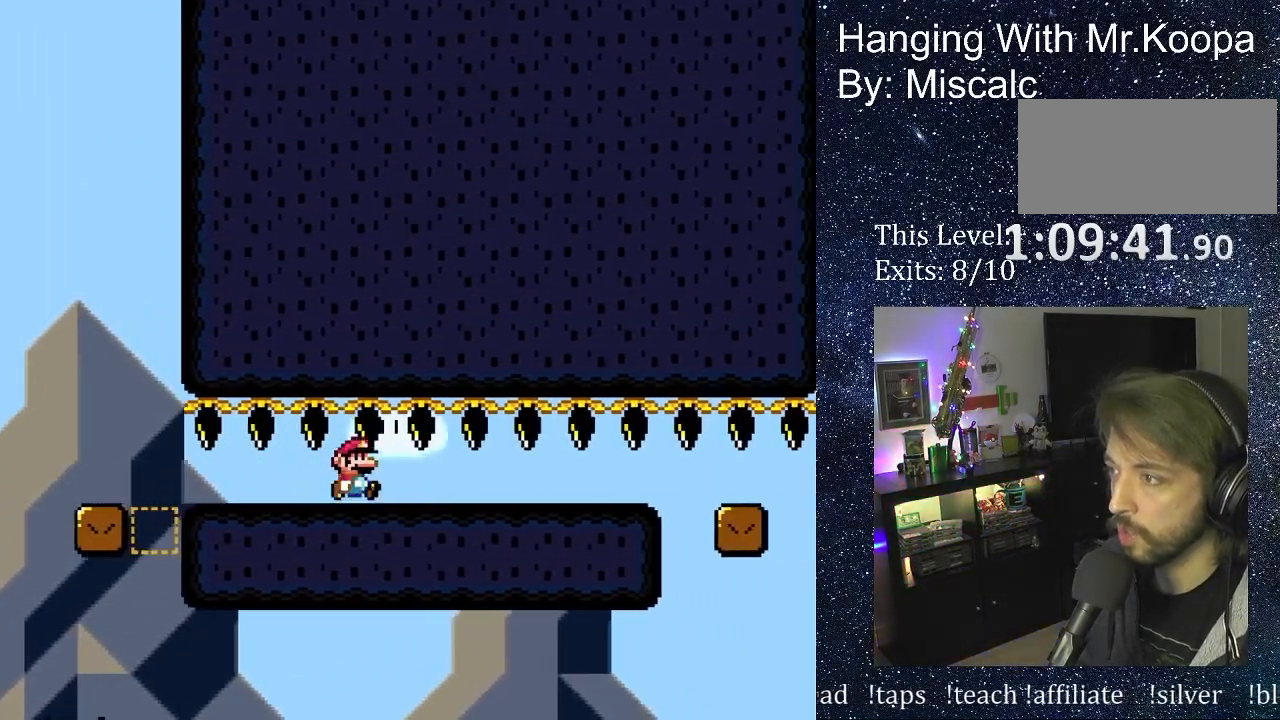
{"buttons": ["B", "DPAD_RIGHT"], "events": []}
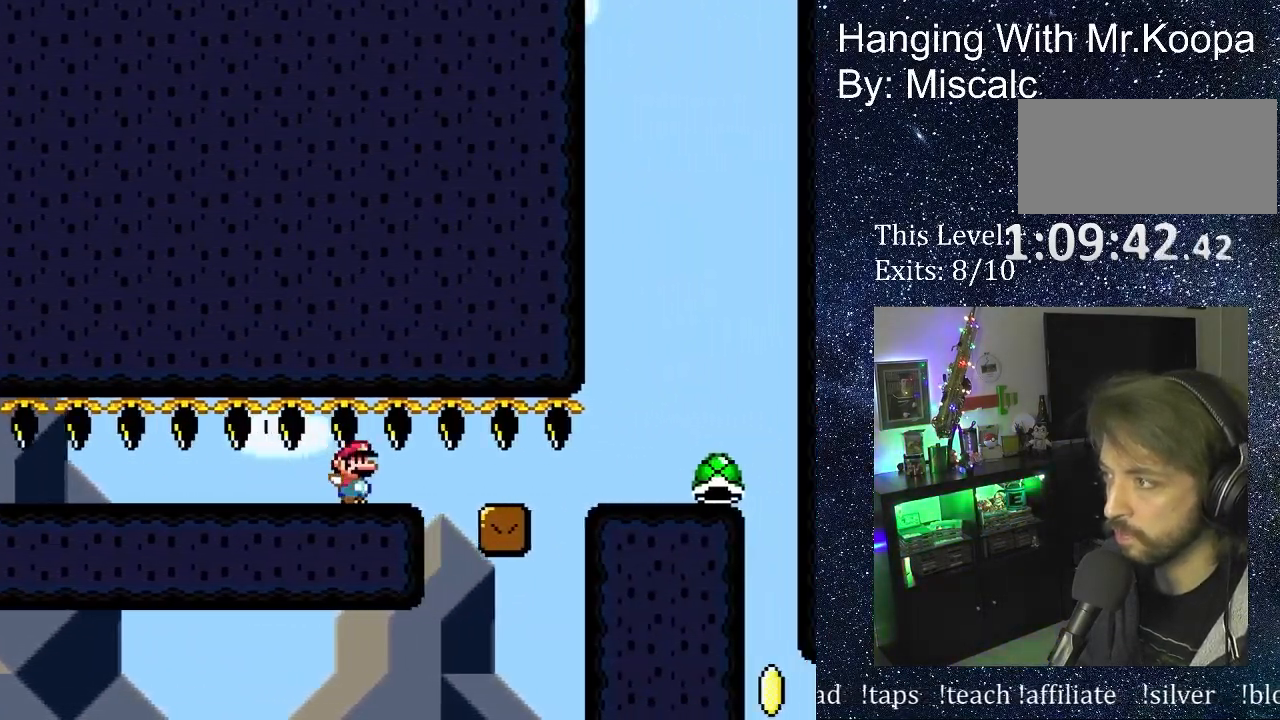
{"buttons": ["B", "DPAD_RIGHT"], "events": []}
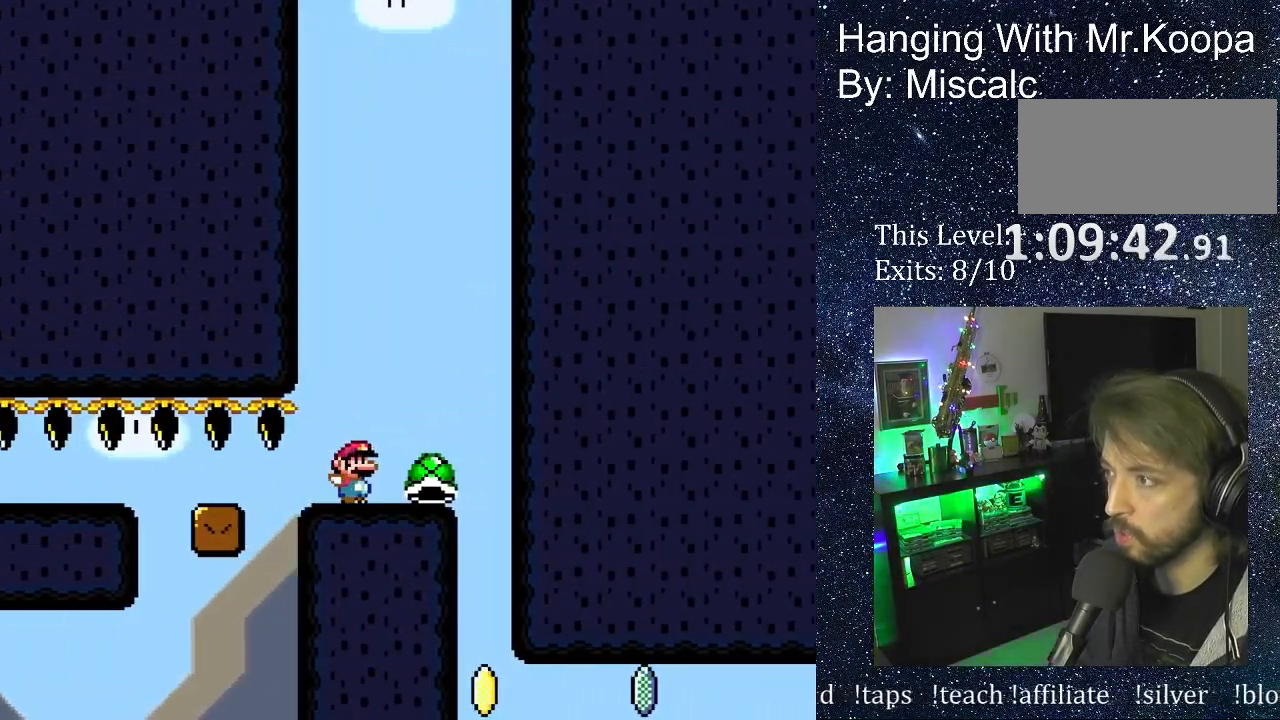
{"buttons": ["DPAD_RIGHT"], "events": [[200, "B", "up"], [233, "DPAD_RIGHT", "up"], [400, "DPAD_RIGHT", "down"]]}
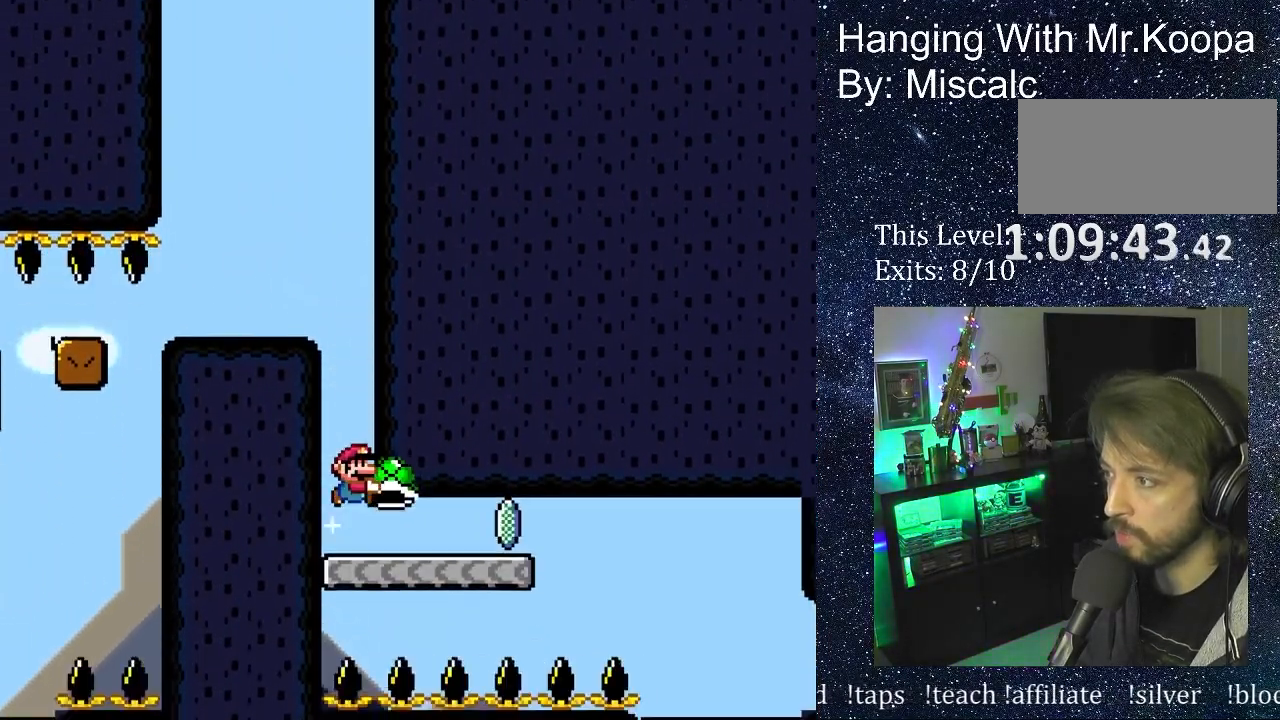
{"buttons": ["X", "DPAD_RIGHT"], "events": [[333, "X", "down"]]}
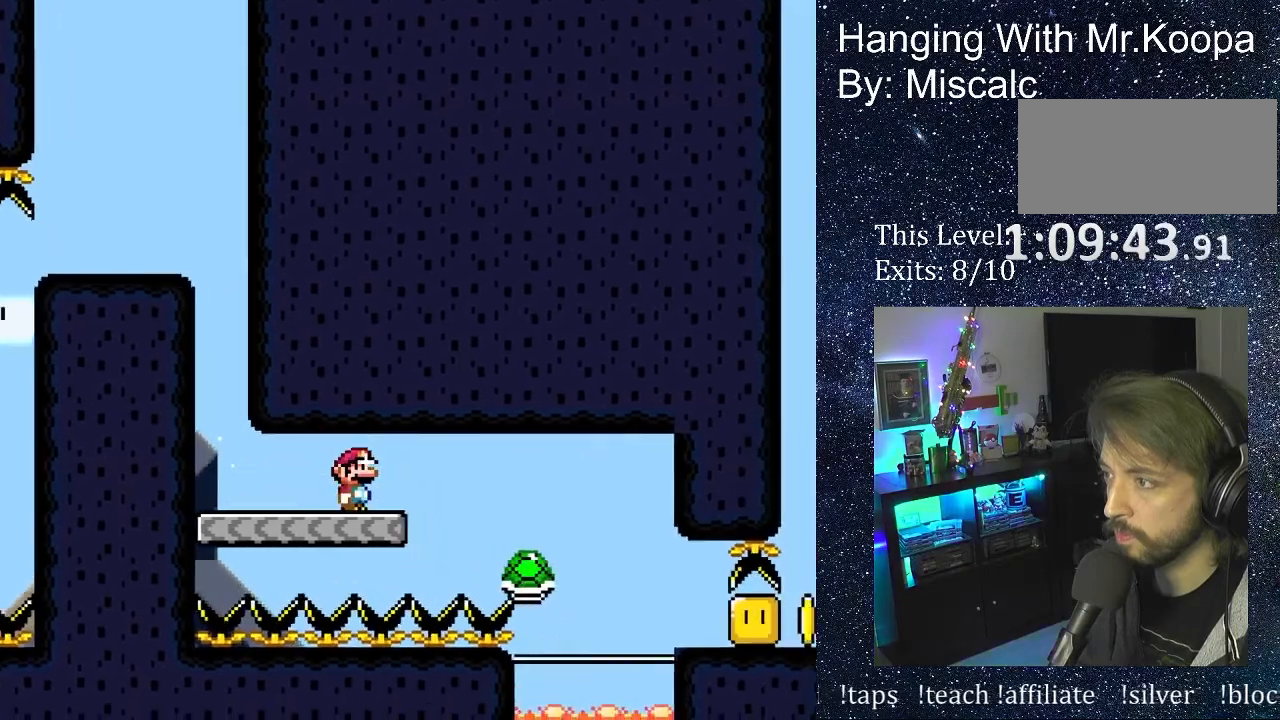
{"buttons": ["A", "X", "DPAD_RIGHT"], "events": [[83, "A", "down"]]}
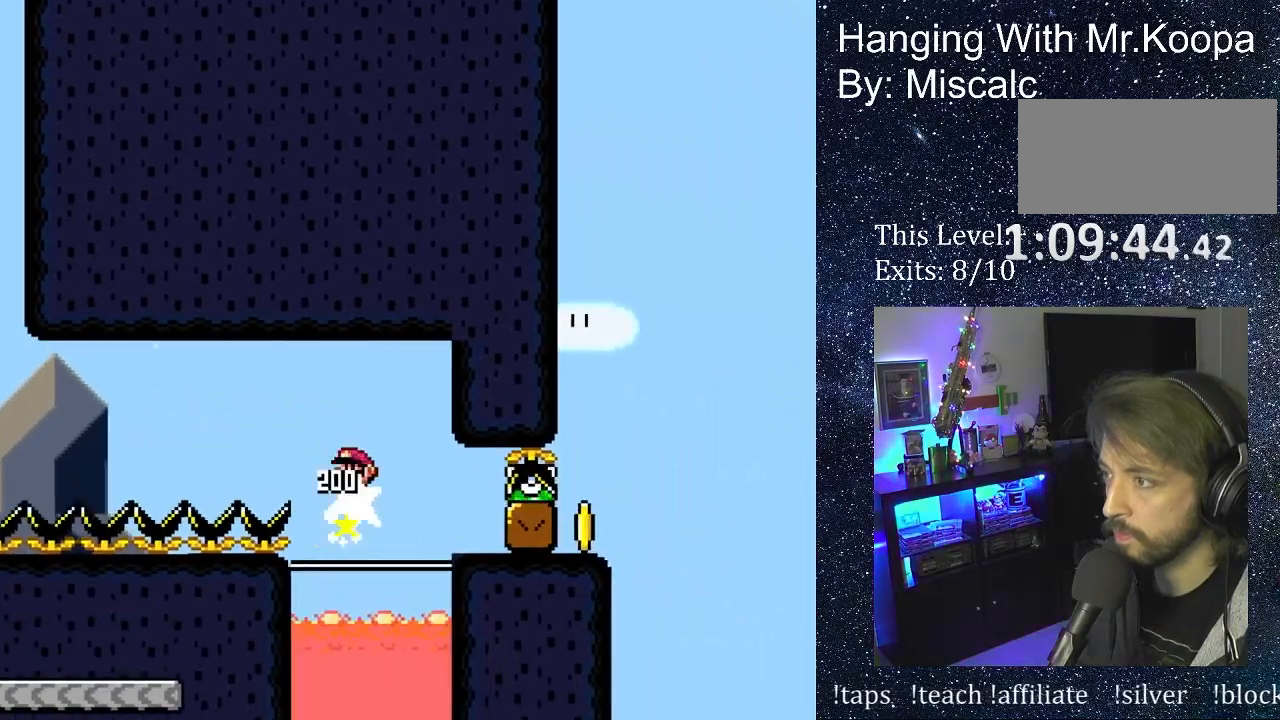
{"buttons": ["B", "DPAD_RIGHT"], "events": [[367, "A", "up"], [367, "X", "up"], [467, "B", "down"]]}
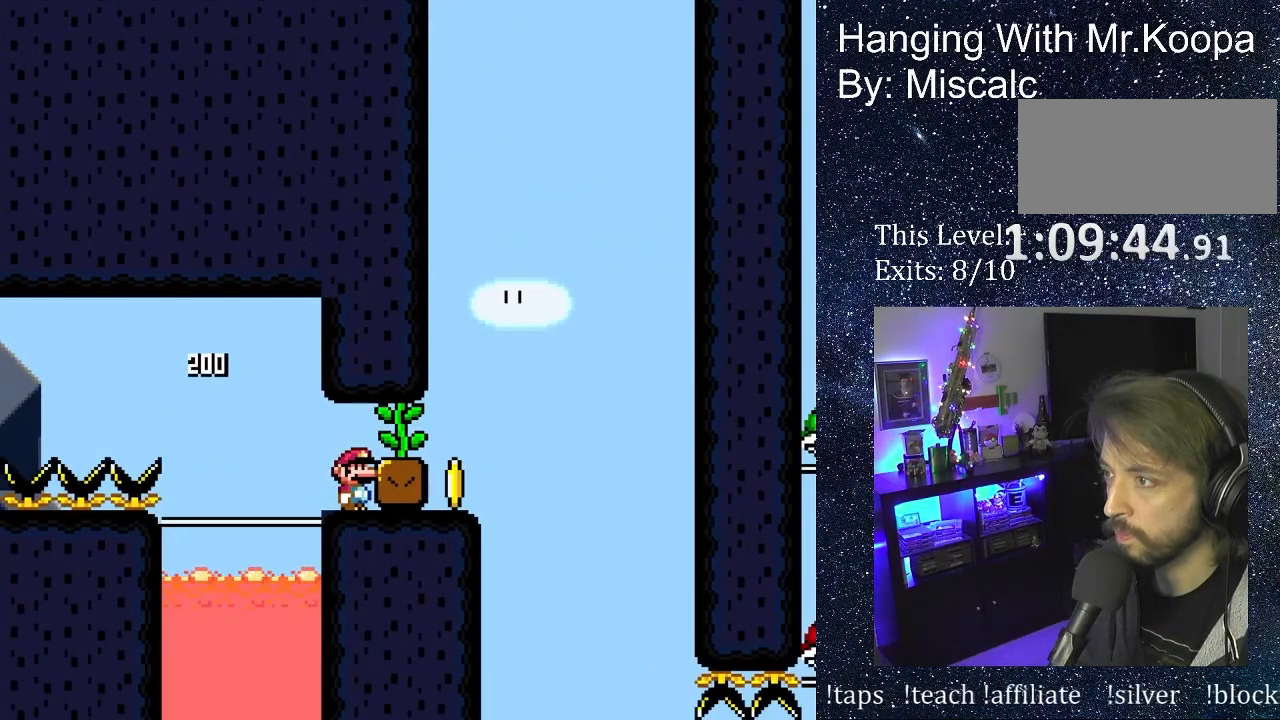
{"buttons": ["DPAD_RIGHT"], "events": [[100, "B", "up"]]}